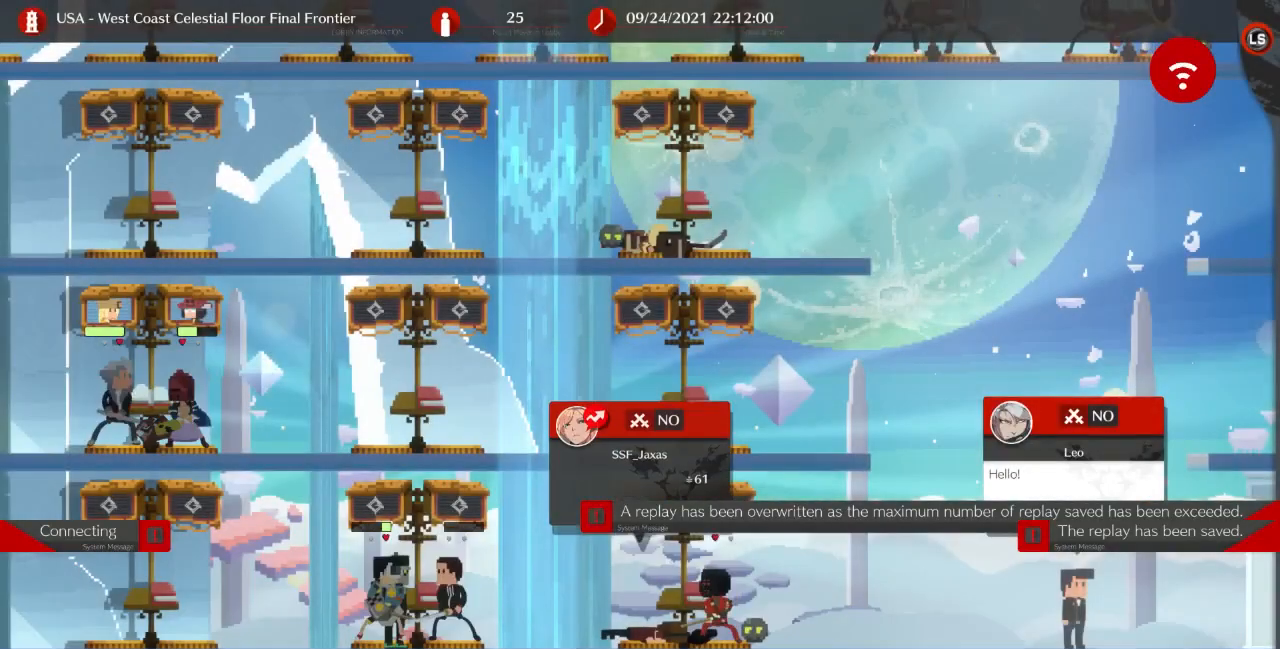
Gameplay with a controller (arcade stick); each line is a JSON object with the inputs held at the frame after it. "events" lists button and stick changes between this image and that frame as [ms after this image, input, new state], when the widget could be followed in between. Not read: L3 R3 SELECT START other_buttons.
{"buttons": [], "events": []}
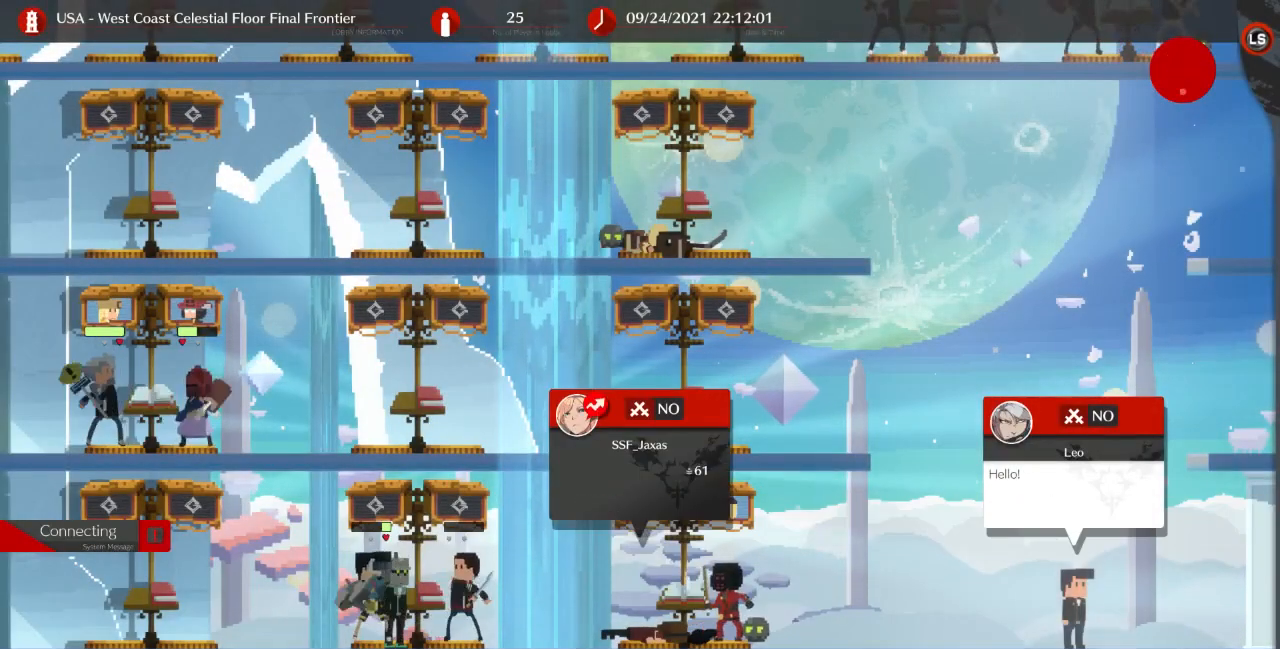
{"buttons": ["DPAD_LEFT"], "events": [[433, "DPAD_LEFT", "down"]]}
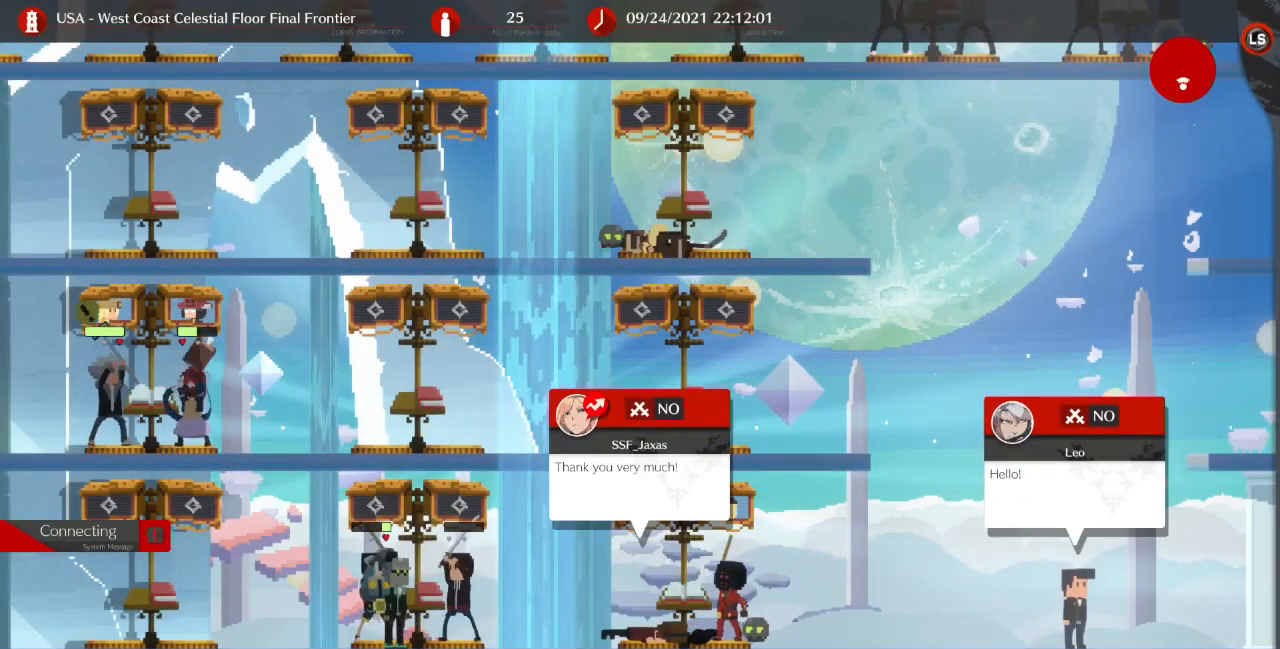
{"buttons": [], "events": [[400, "DPAD_LEFT", "up"]]}
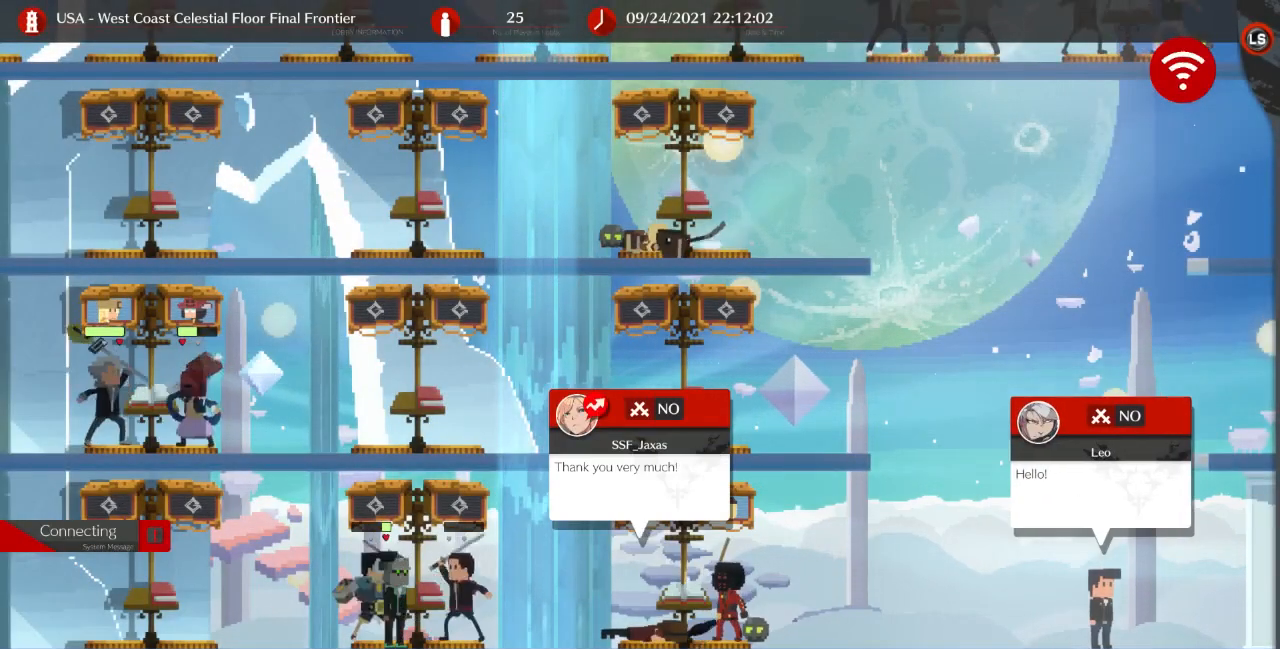
{"buttons": [], "events": []}
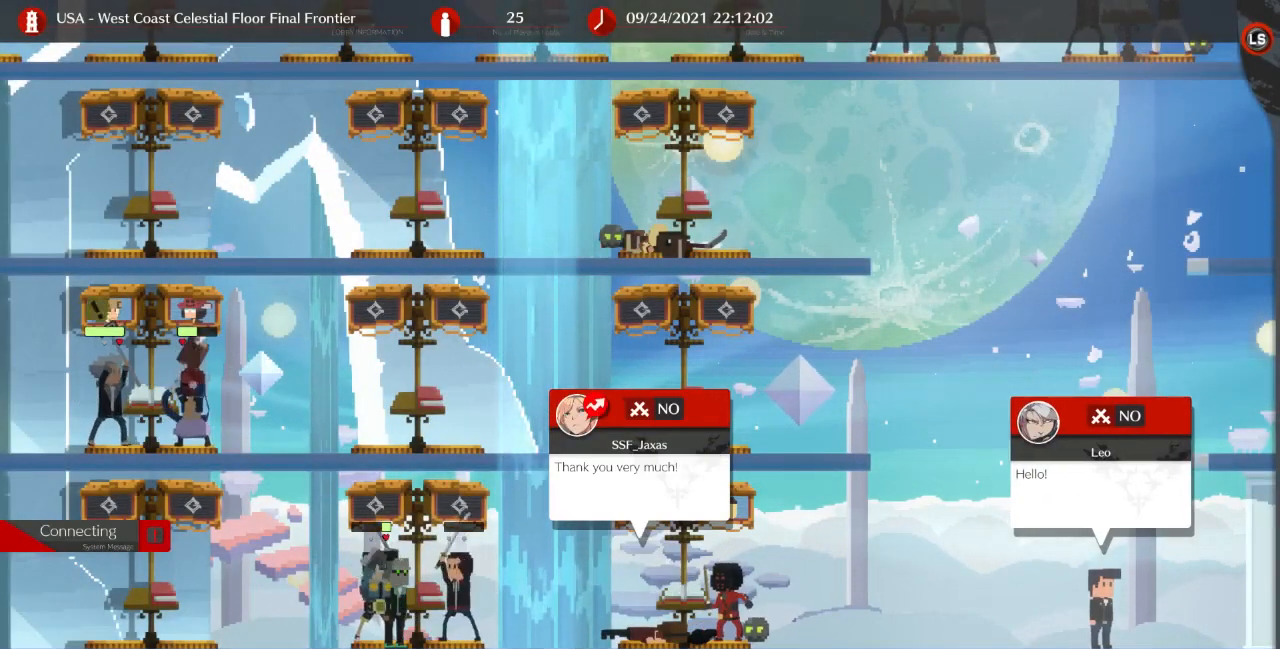
{"buttons": ["DPAD_LEFT"], "events": [[333, "DPAD_LEFT", "down"]]}
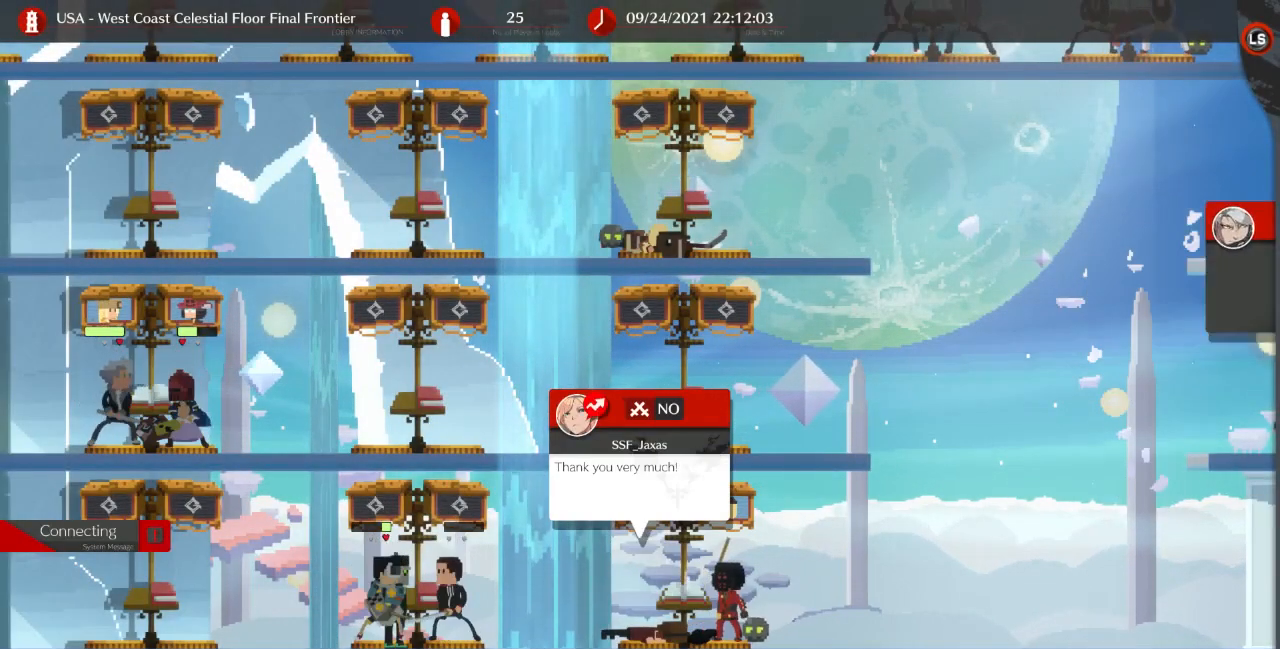
{"buttons": ["DPAD_LEFT"], "events": []}
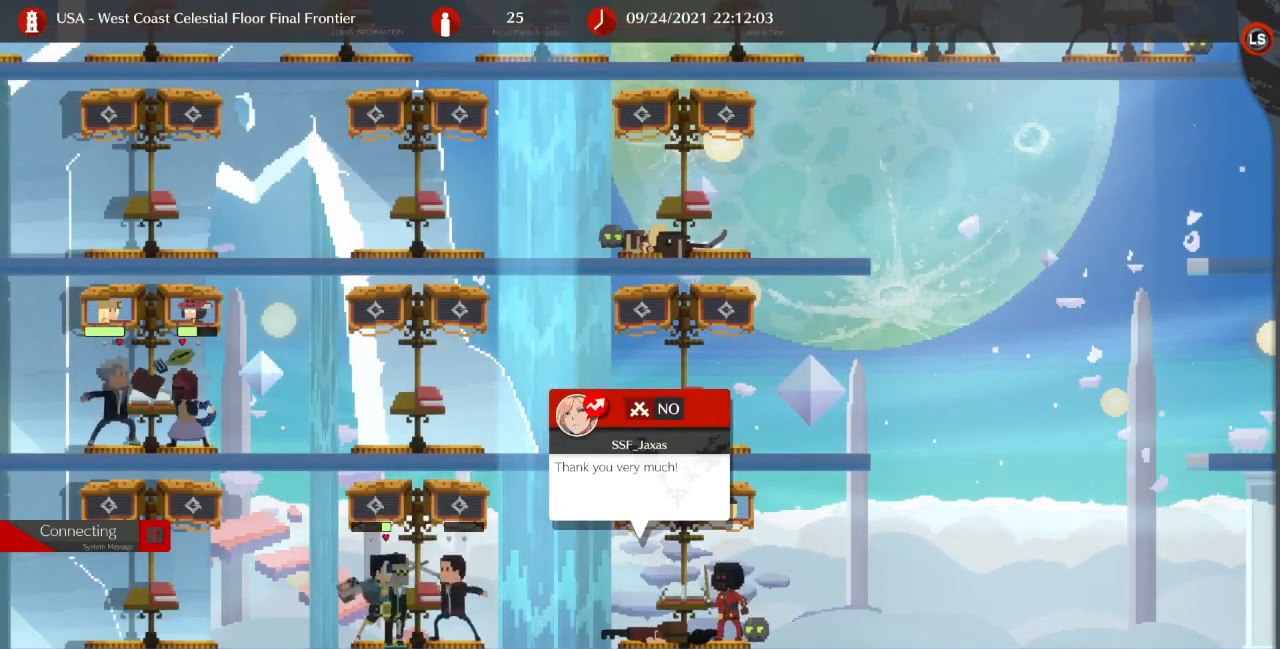
{"buttons": [], "events": [[167, "DPAD_LEFT", "up"]]}
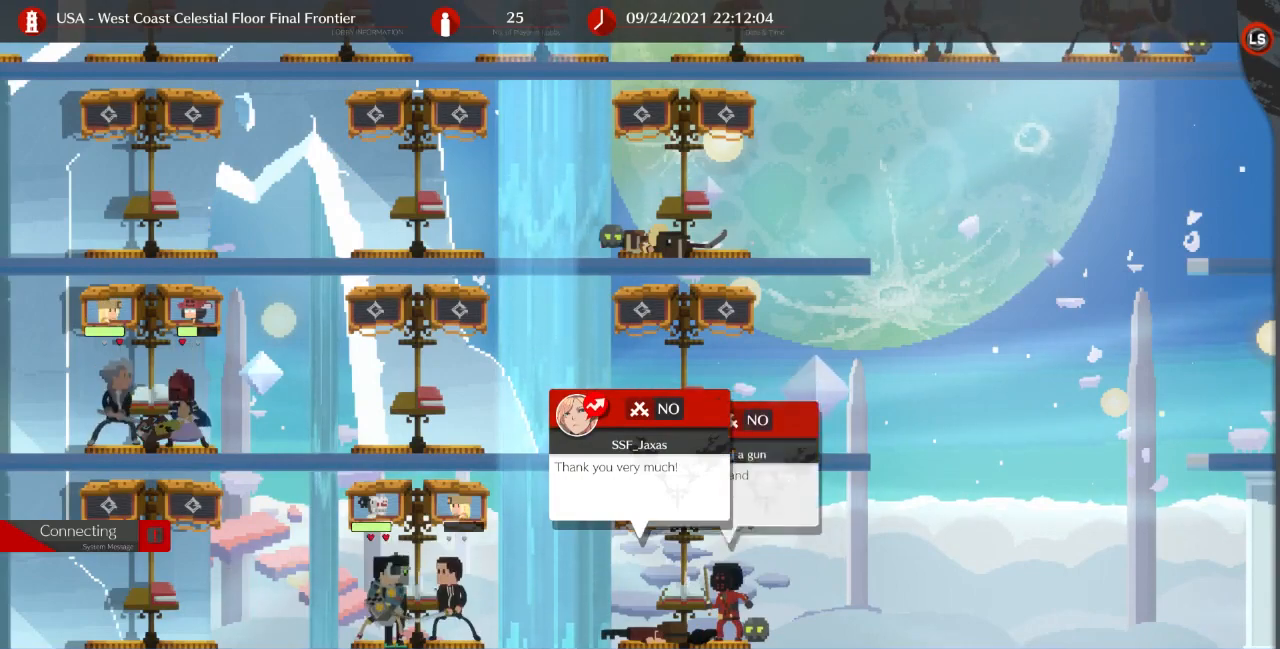
{"buttons": [], "events": [[200, "DPAD_LEFT", "down"], [467, "DPAD_LEFT", "up"]]}
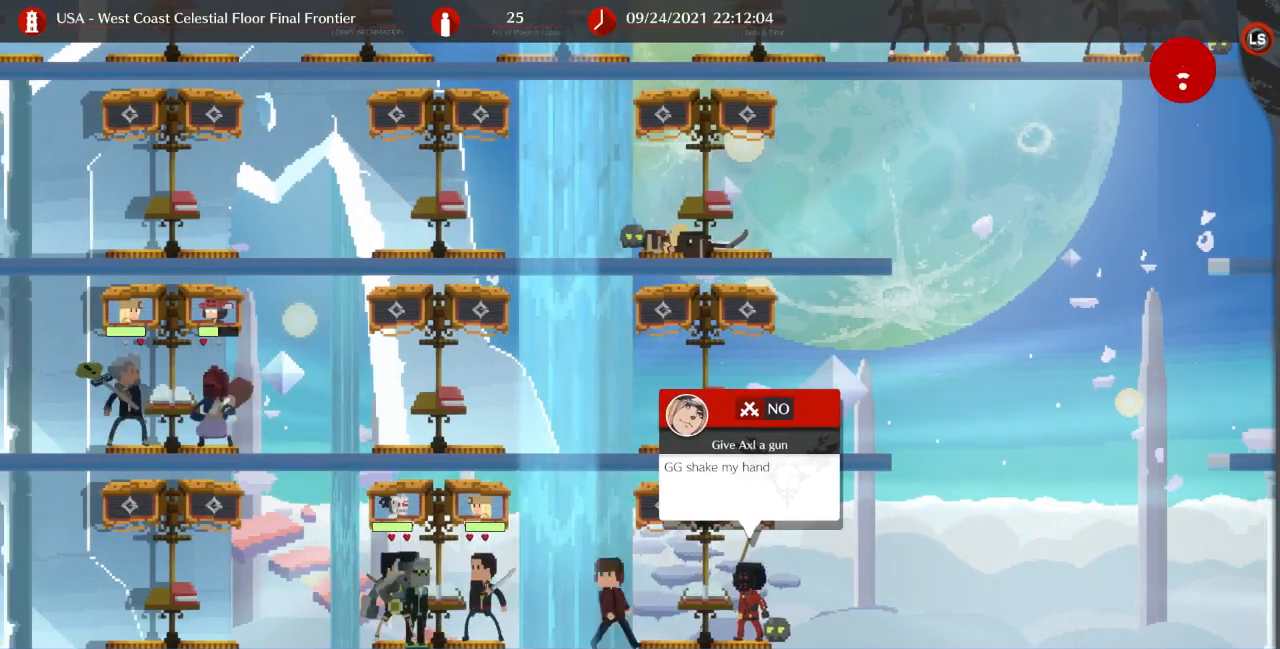
{"buttons": ["DPAD_RIGHT"], "events": [[233, "DPAD_LEFT", "down"], [333, "DPAD_LEFT", "up"], [367, "DPAD_RIGHT", "down"]]}
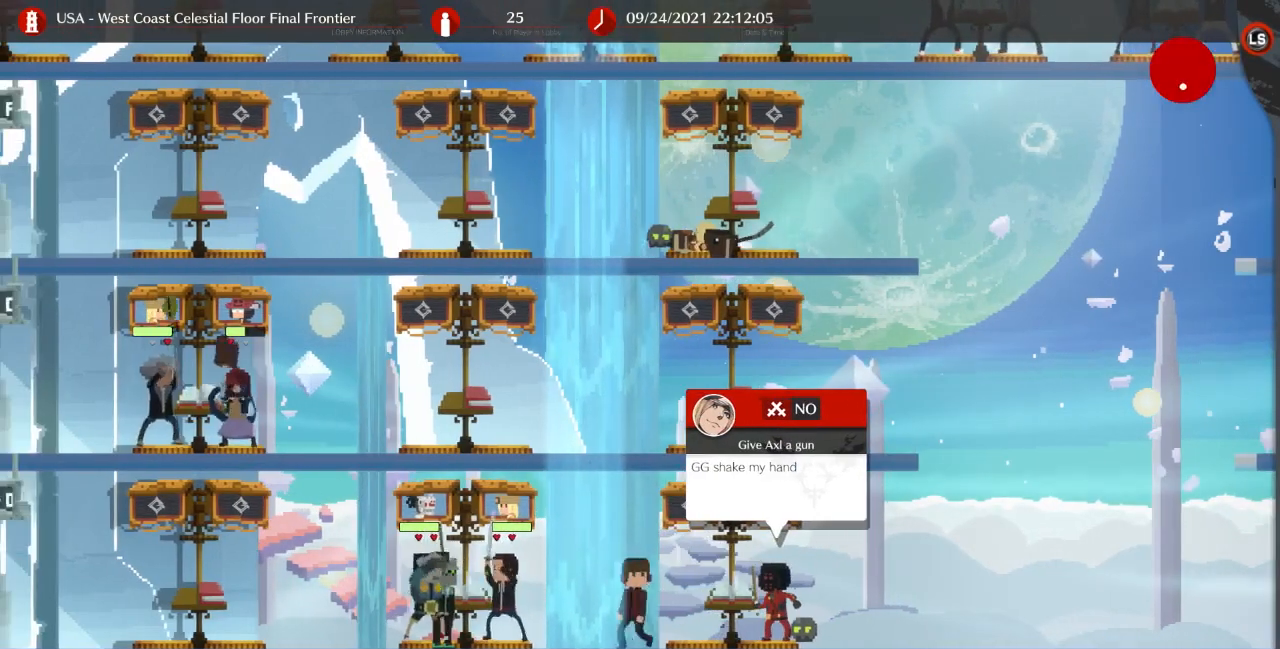
{"buttons": ["CROSS"], "events": [[33, "DPAD_RIGHT", "up"], [500, "CROSS", "down"]]}
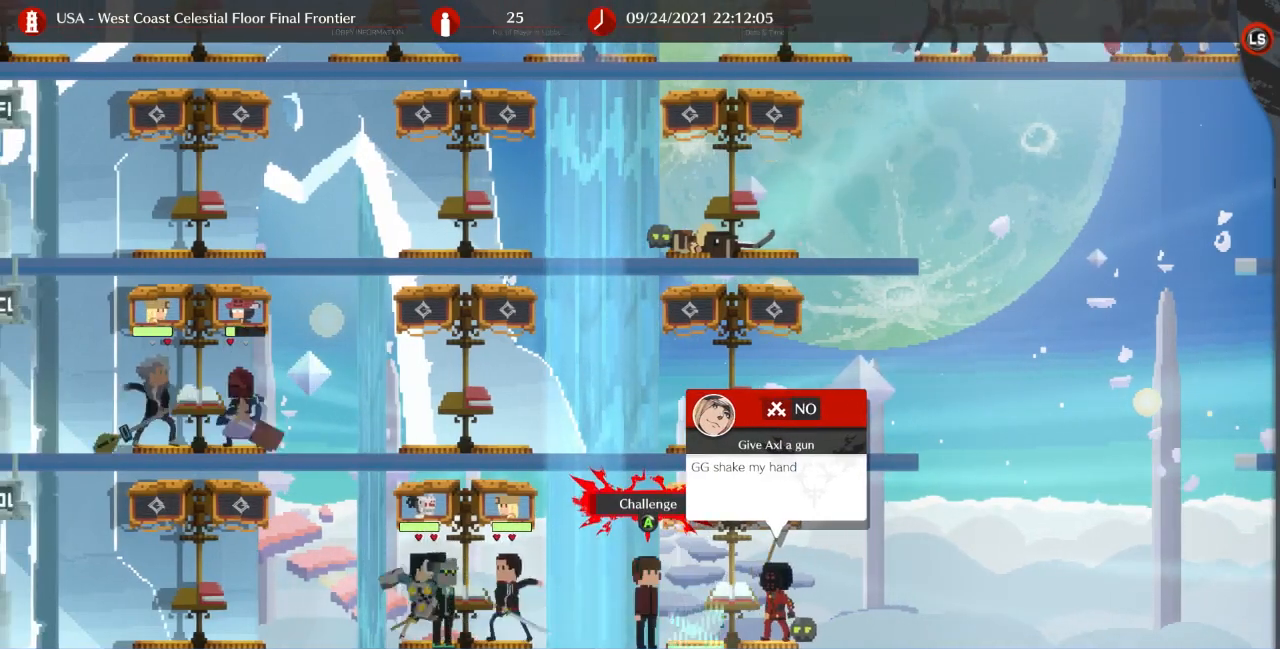
{"buttons": [], "events": [[100, "CROSS", "up"]]}
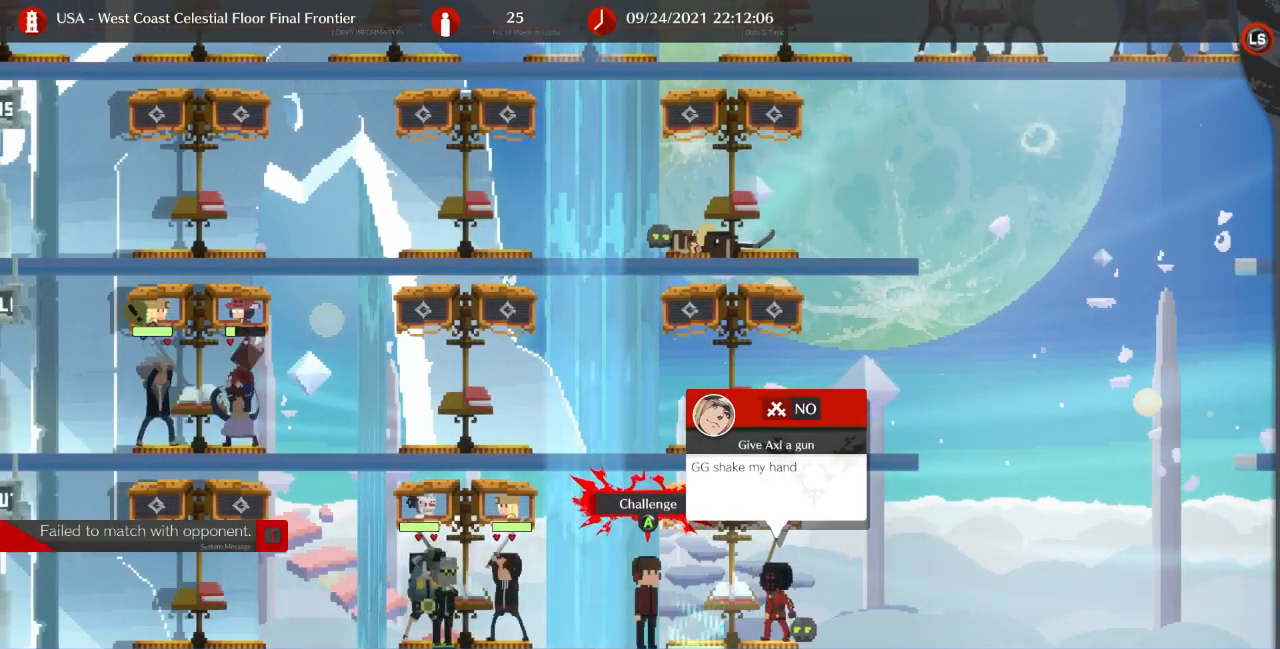
{"buttons": [], "events": [[333, "DPAD_LEFT", "down"], [467, "DPAD_LEFT", "up"]]}
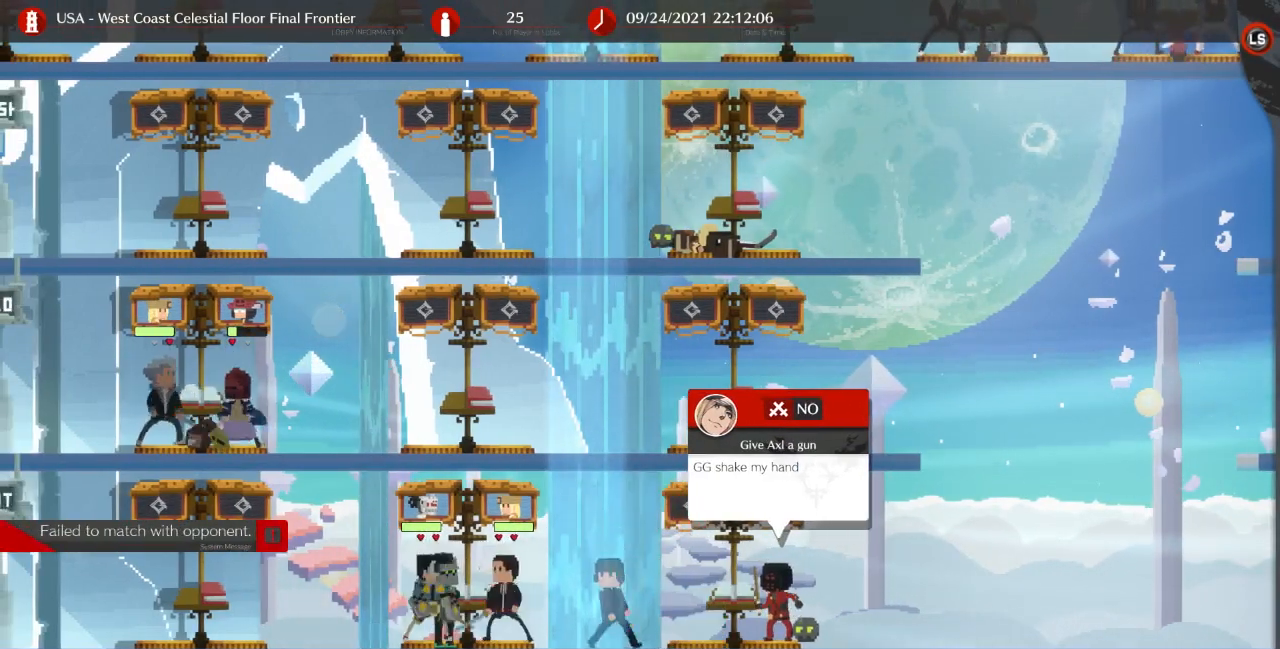
{"buttons": [], "events": [[67, "DPAD_RIGHT", "down"], [233, "DPAD_RIGHT", "up"], [267, "CROSS", "down"], [400, "CROSS", "up"]]}
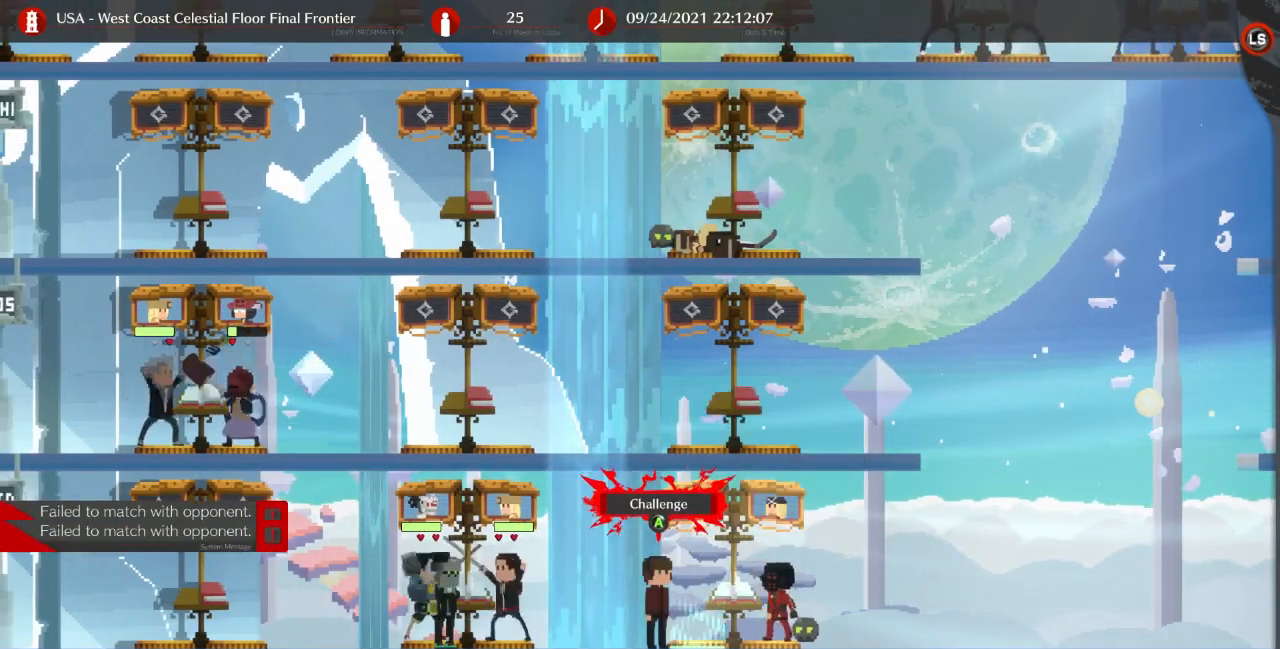
{"buttons": ["DPAD_RIGHT"], "events": [[233, "DPAD_LEFT", "down"], [333, "DPAD_LEFT", "up"], [433, "DPAD_RIGHT", "down"]]}
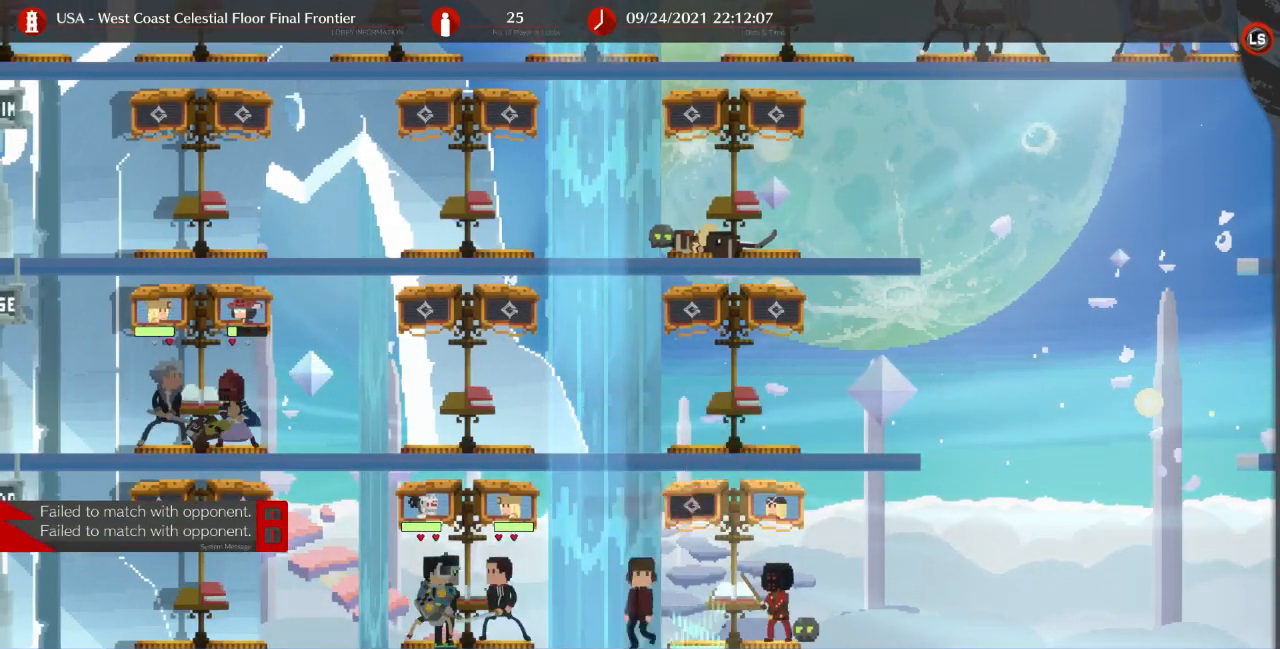
{"buttons": [], "events": [[33, "DPAD_RIGHT", "up"], [100, "CROSS", "down"], [200, "CROSS", "up"]]}
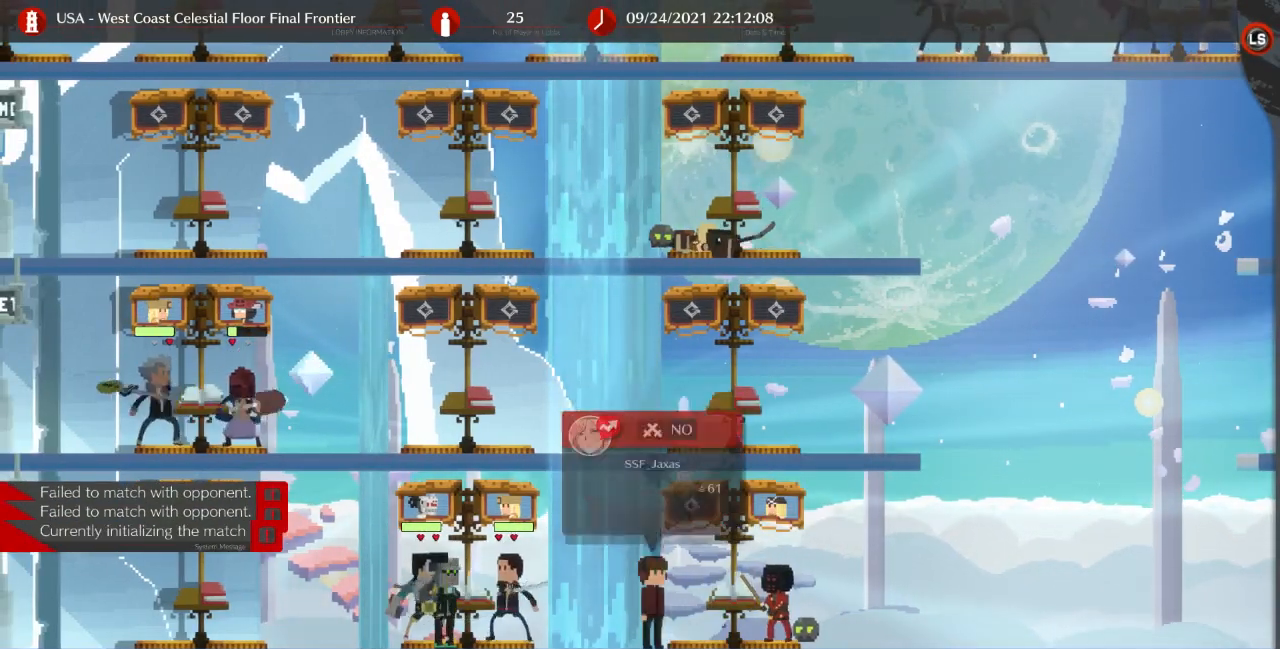
{"buttons": [], "events": [[100, "DPAD_LEFT", "down"], [200, "DPAD_LEFT", "up"]]}
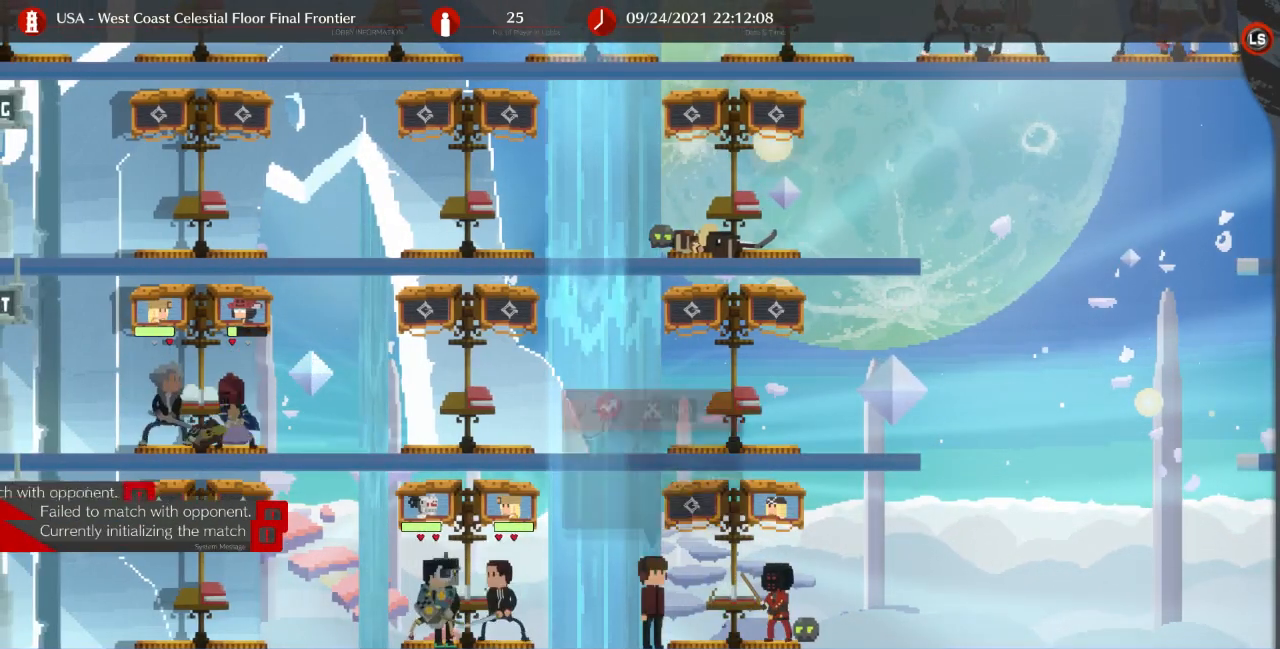
{"buttons": [], "events": []}
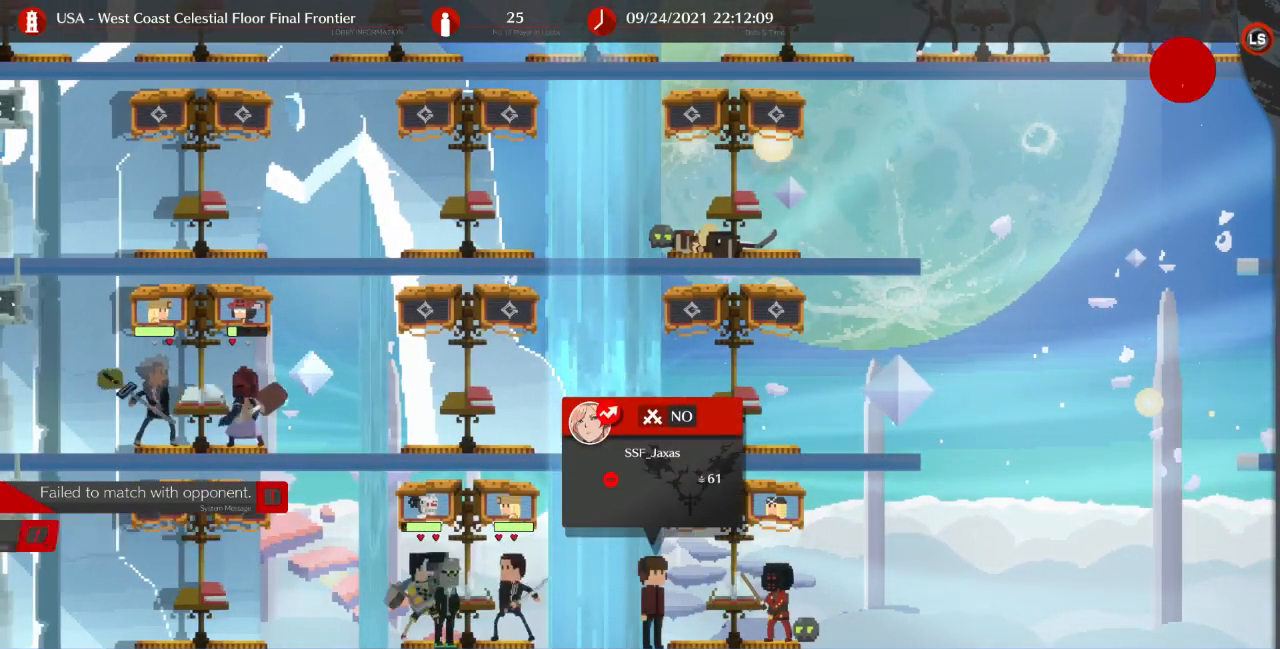
{"buttons": [], "events": []}
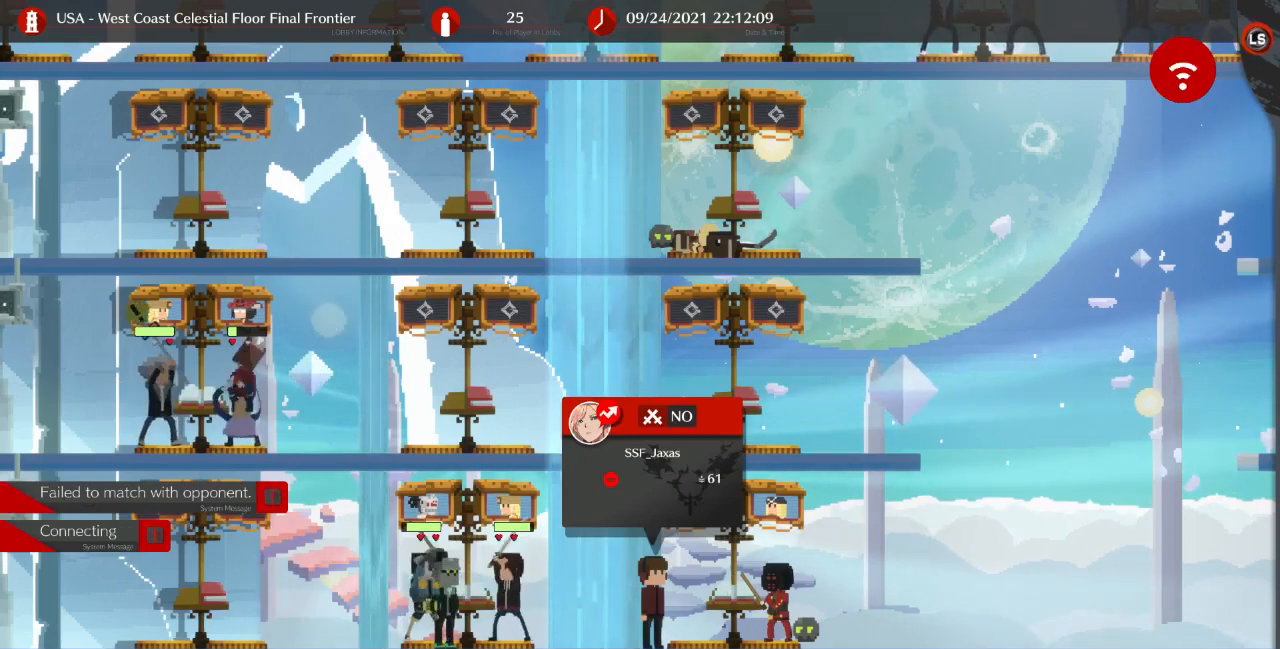
{"buttons": [], "events": []}
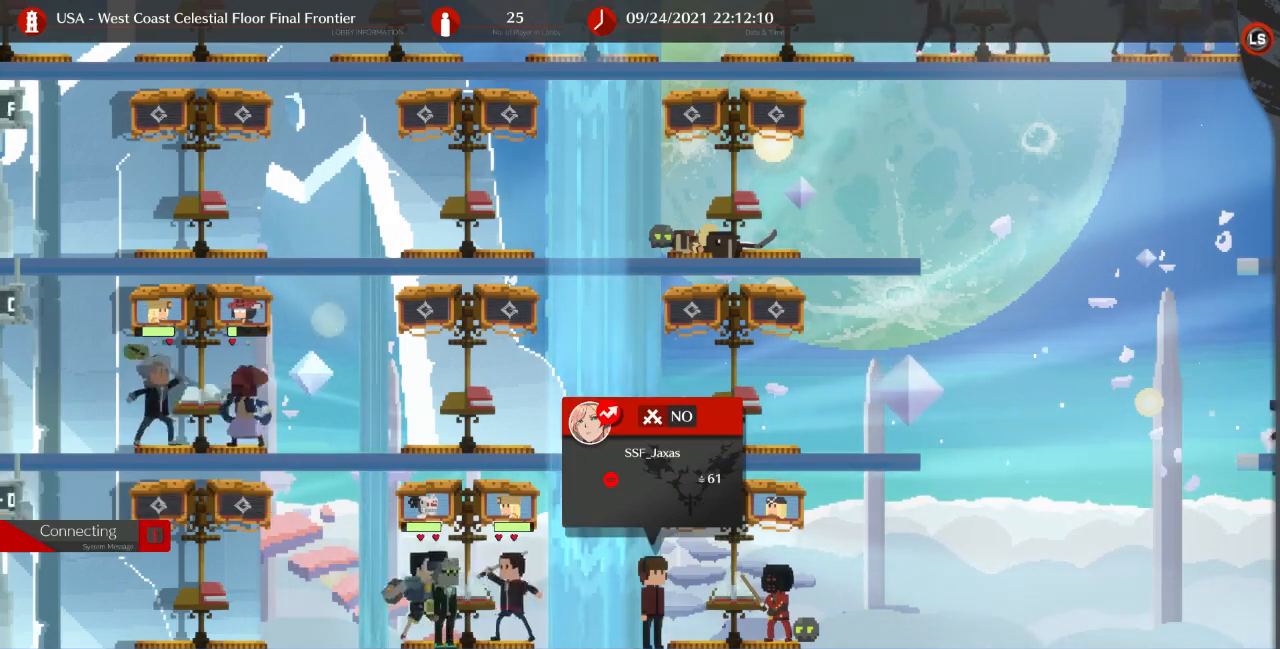
{"buttons": [], "events": []}
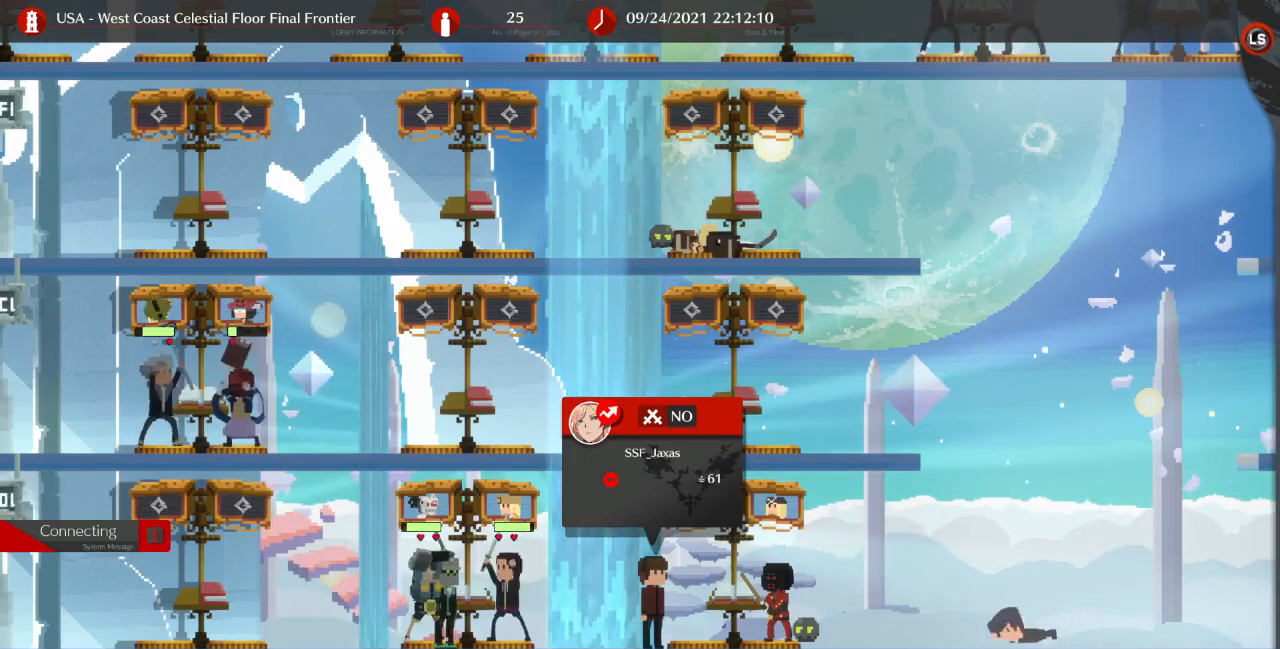
{"buttons": [], "events": []}
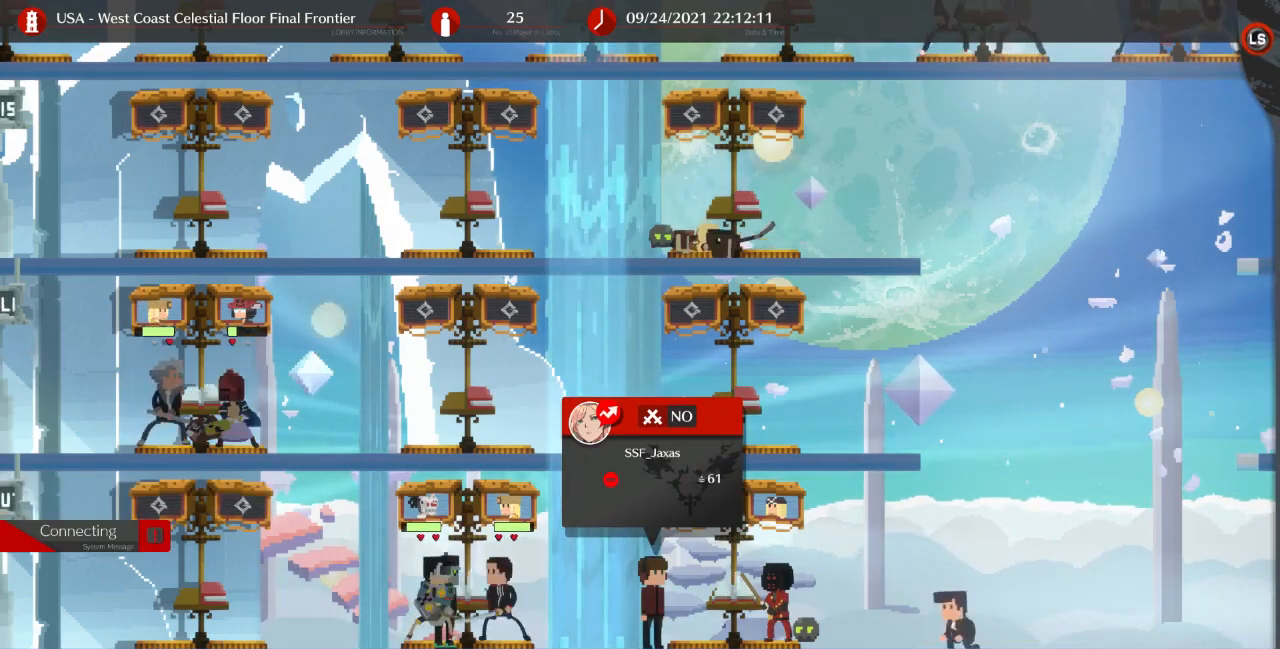
{"buttons": [], "events": []}
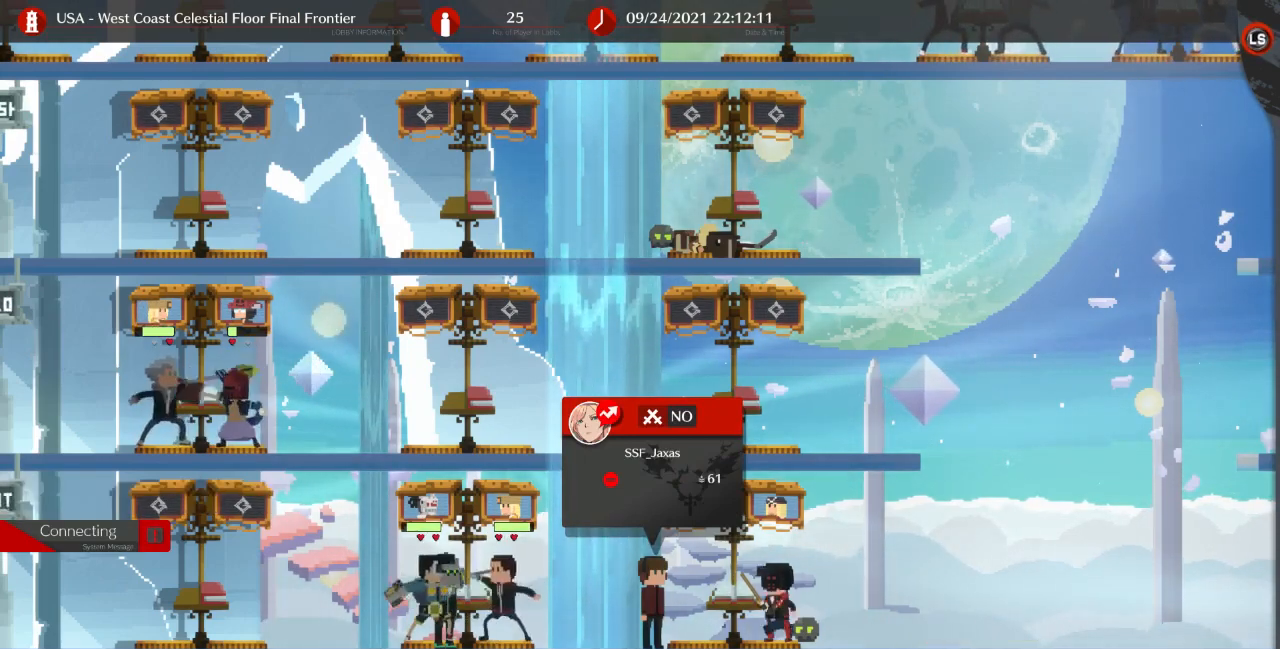
{"buttons": [], "events": []}
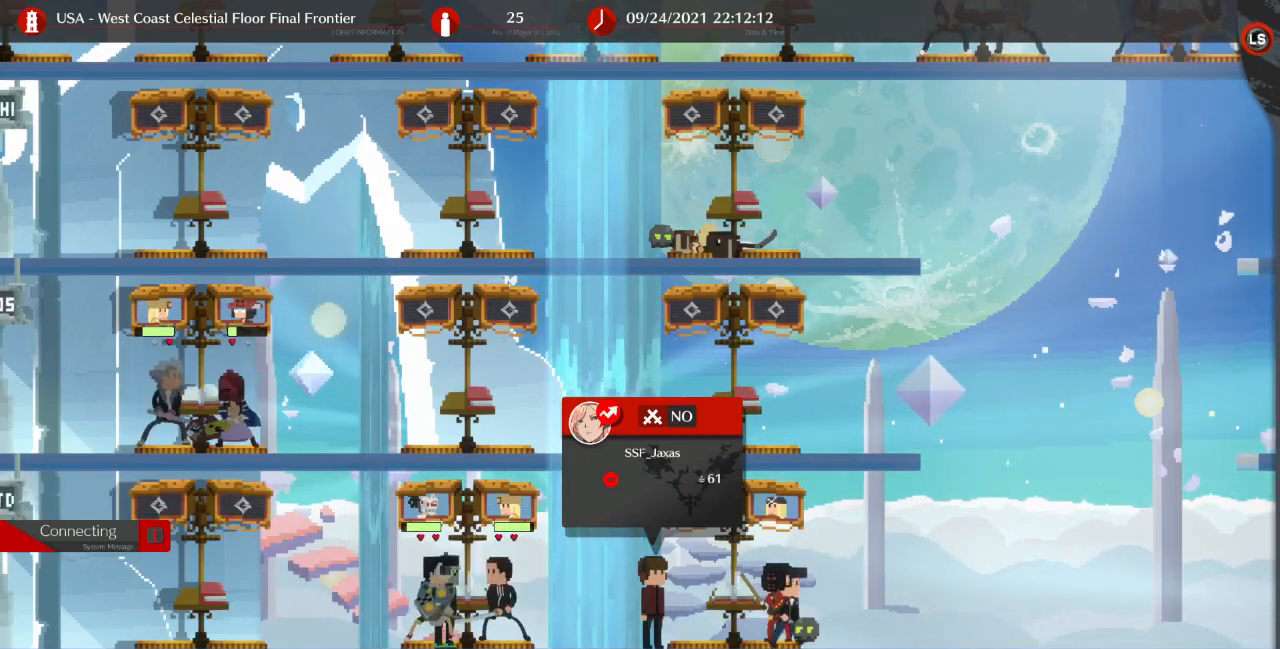
{"buttons": [], "events": []}
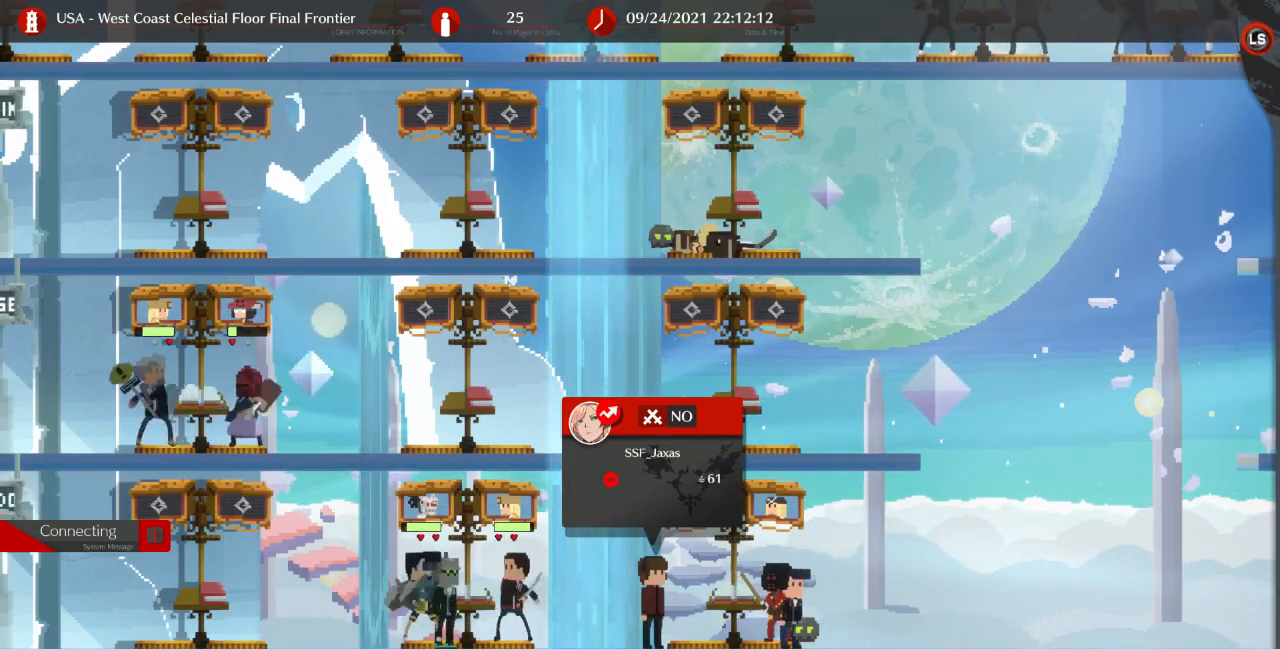
{"buttons": [], "events": []}
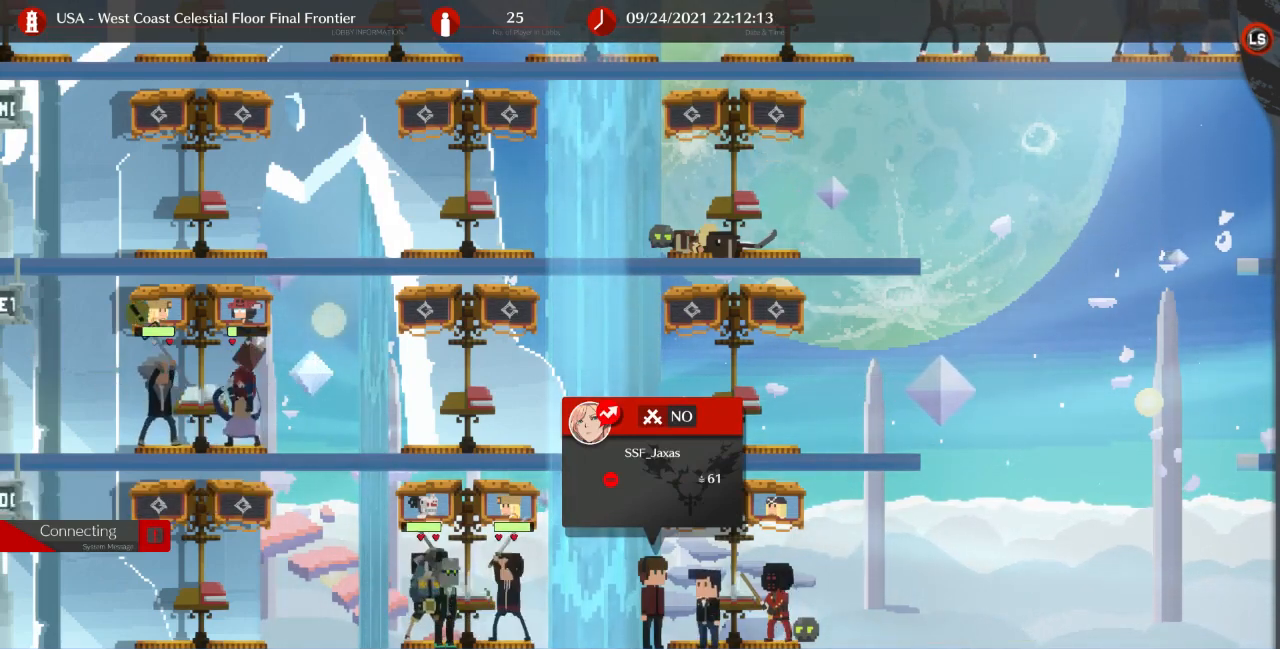
{"buttons": [], "events": []}
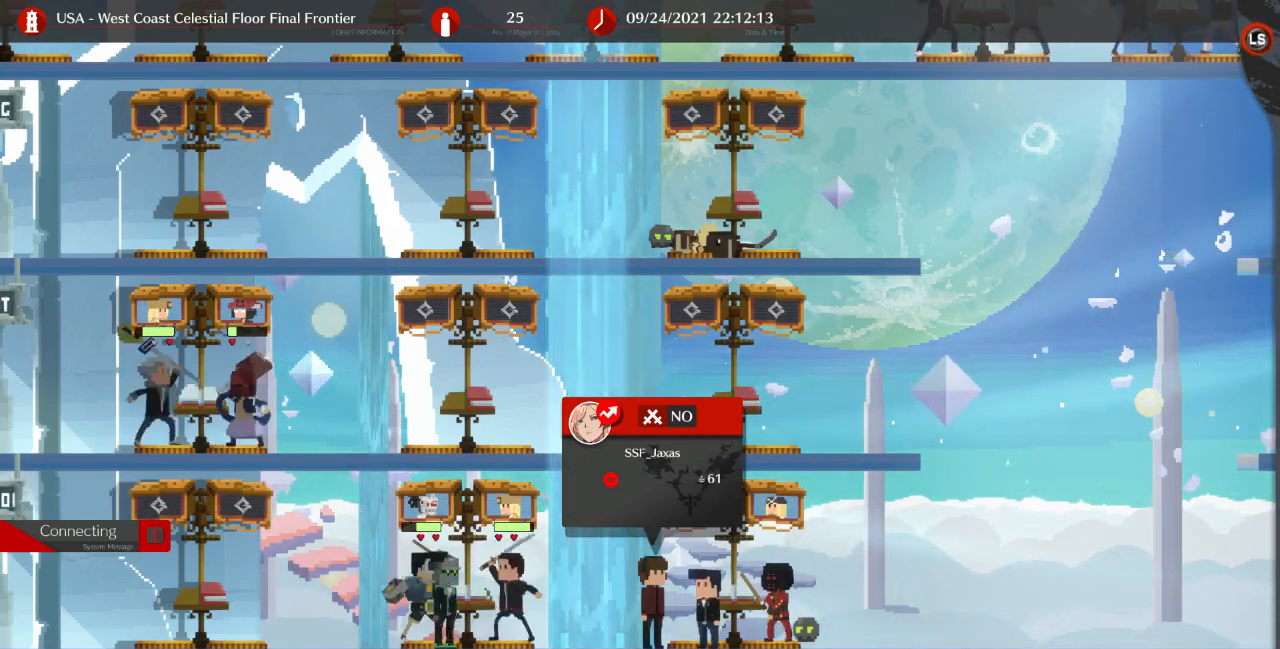
{"buttons": ["CROSS"], "events": [[467, "CROSS", "down"]]}
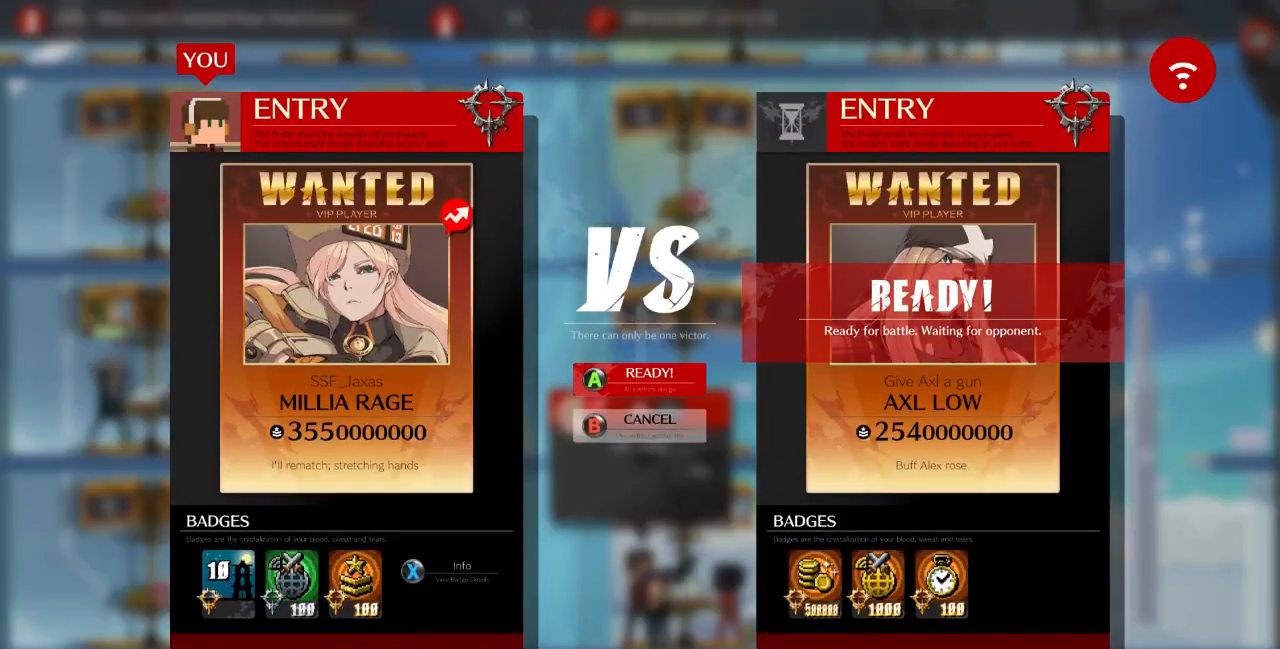
{"buttons": ["DPAD_LEFT"], "events": [[67, "CROSS", "up"], [300, "CROSS", "down"], [400, "CROSS", "up"], [500, "DPAD_LEFT", "down"]]}